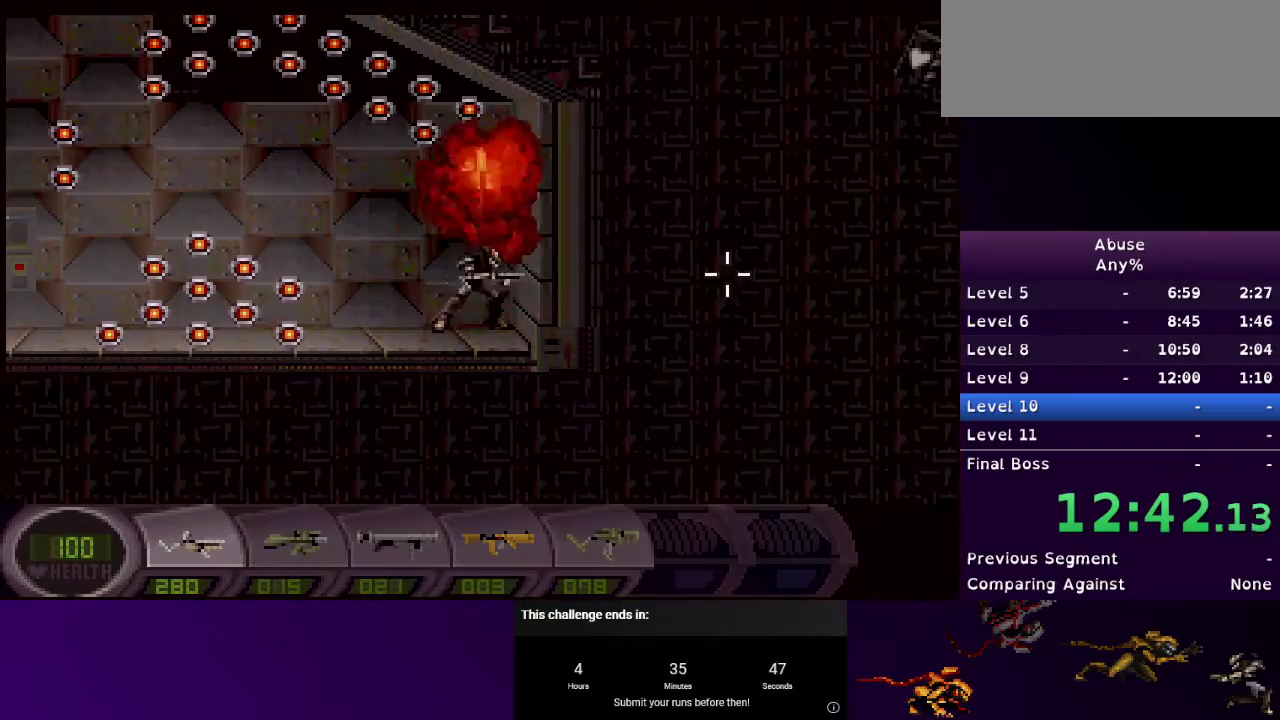
Gameplay with keyboard and mouse; each line is a JSON object with the keys and mouse buttons held at the frame after it. "events" lists presses ("down") and releases ("up") of "1", "2", "3", "4", "5", "a", "d", "e", "escape", "f9", "q", "s", "w", "mouse_left", "mouse_right", "mouse_wheel_up" and "mouse_wheel_down" between this image and that frame as [ms after this image, input, new state], when the widget could be followed in between. "mouse_left", "mouse_right", "mouse_wheel_up", "mouse_wheel_down" = the "left", "right", "wheel_up", "wheel_down" buttons of the "mouse" list. No other keys are recorded. Mouse movement is not recorded.
{"keys": [], "mouse": [], "events": [[333, "a", "down"], [433, "a", "up"]]}
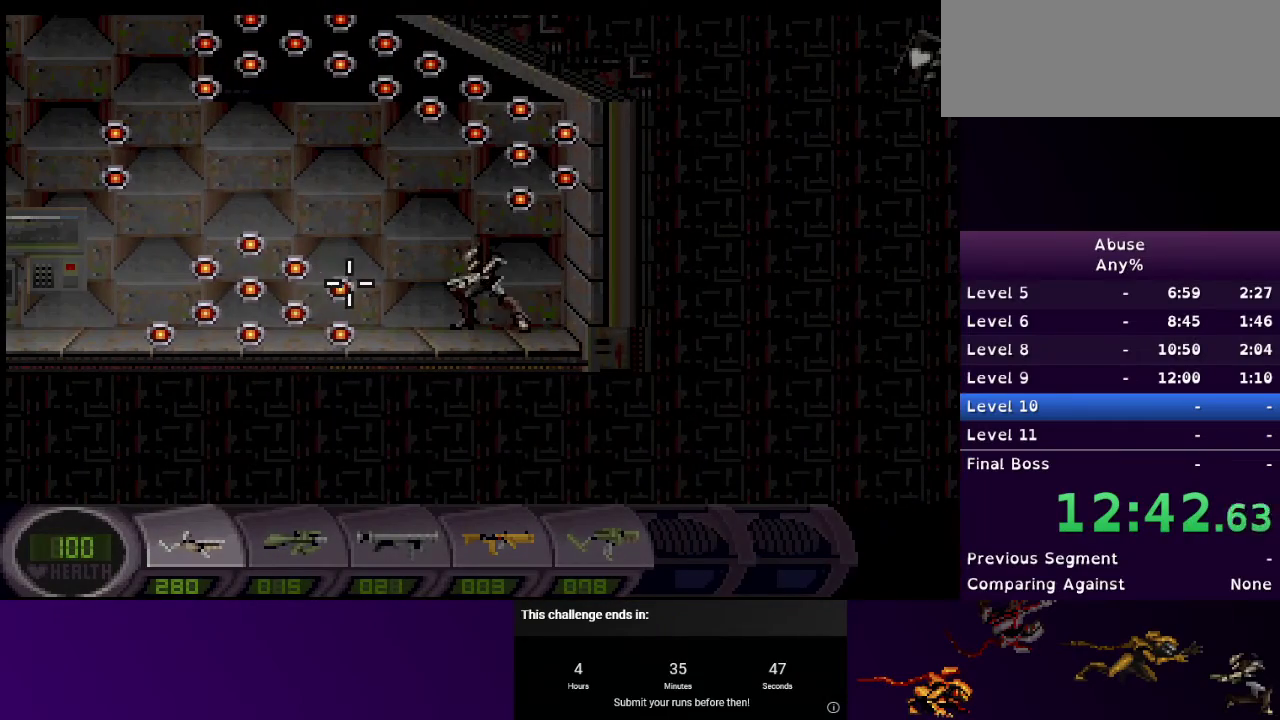
{"keys": [], "mouse": [], "events": []}
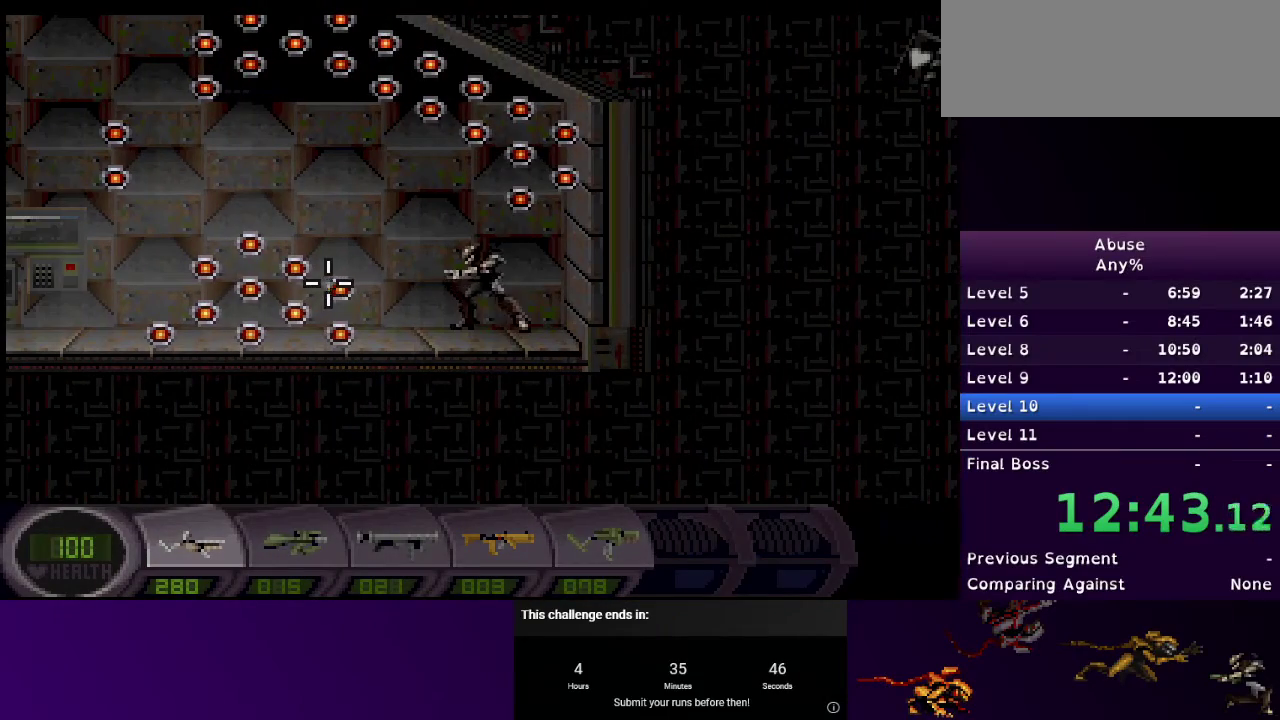
{"keys": [], "mouse": [], "events": []}
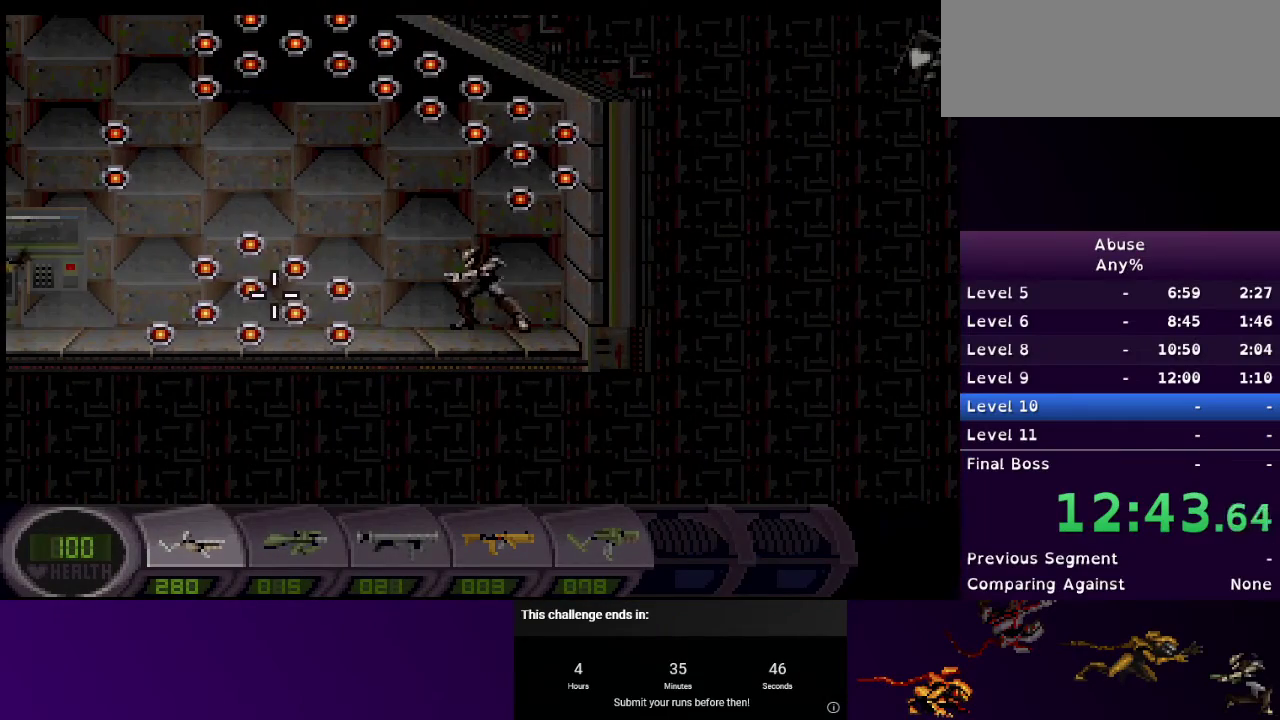
{"keys": ["s"], "mouse": [], "events": [[233, "mouse_left", "down"], [333, "mouse_left", "up"], [467, "s", "down"]]}
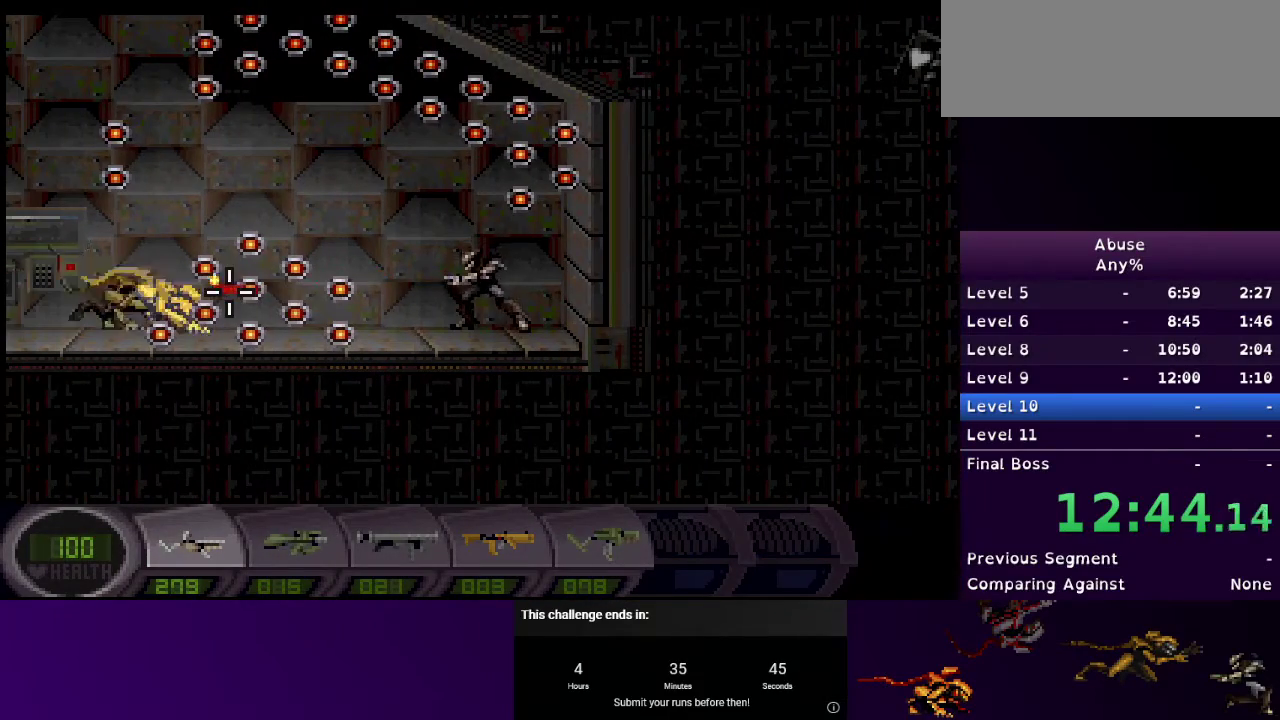
{"keys": ["s"], "mouse": [], "events": []}
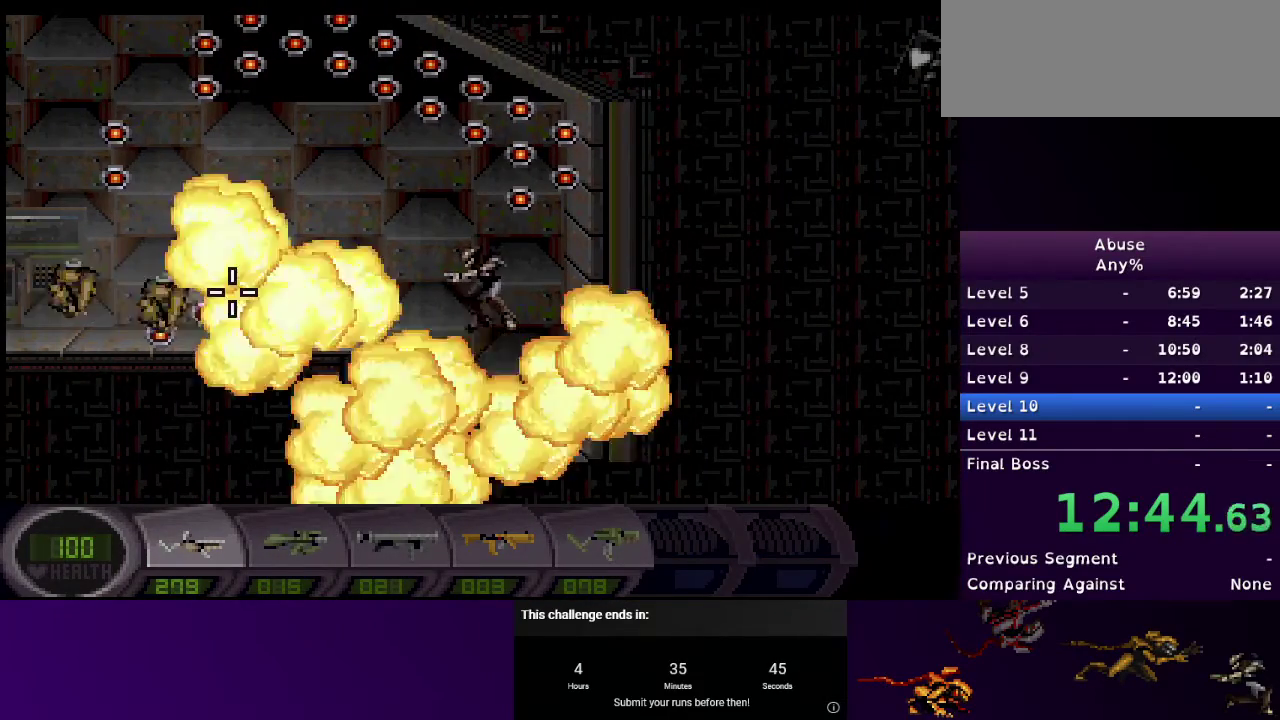
{"keys": ["s"], "mouse": [], "events": []}
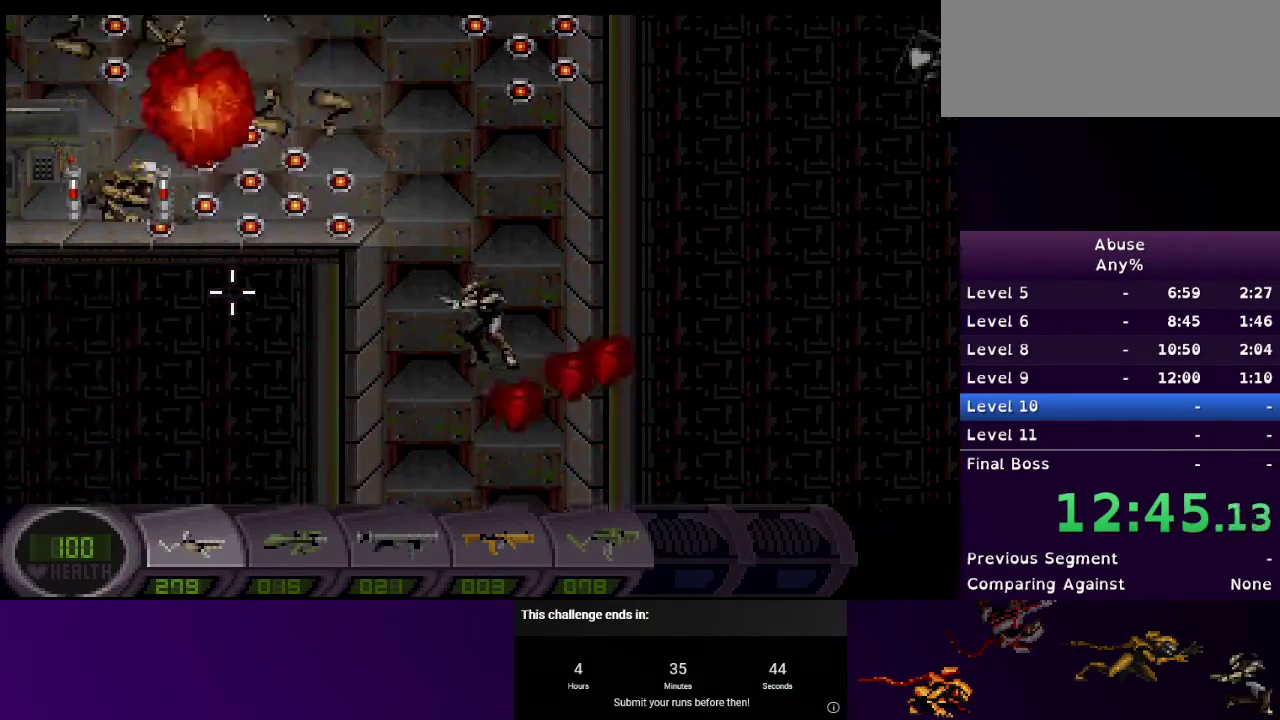
{"keys": [], "mouse": [], "events": [[333, "s", "up"]]}
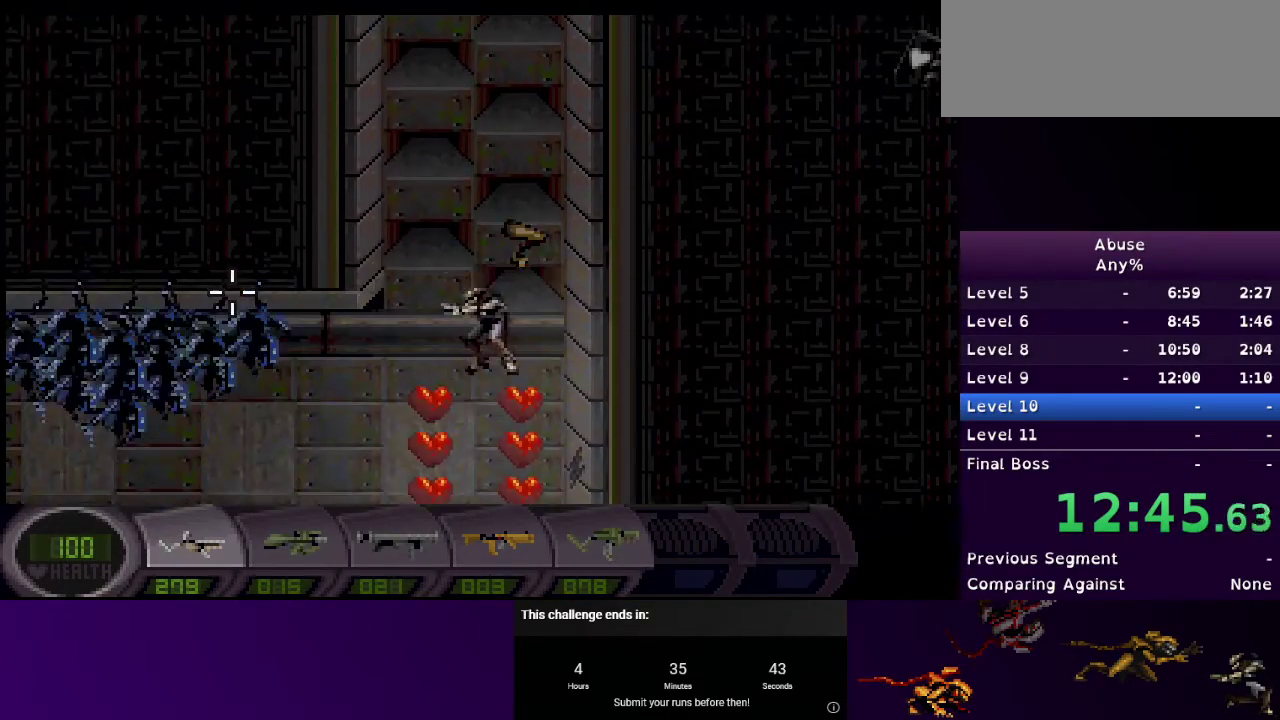
{"keys": ["a"], "mouse": ["left"], "events": [[33, "a", "down"], [400, "mouse_left", "down"]]}
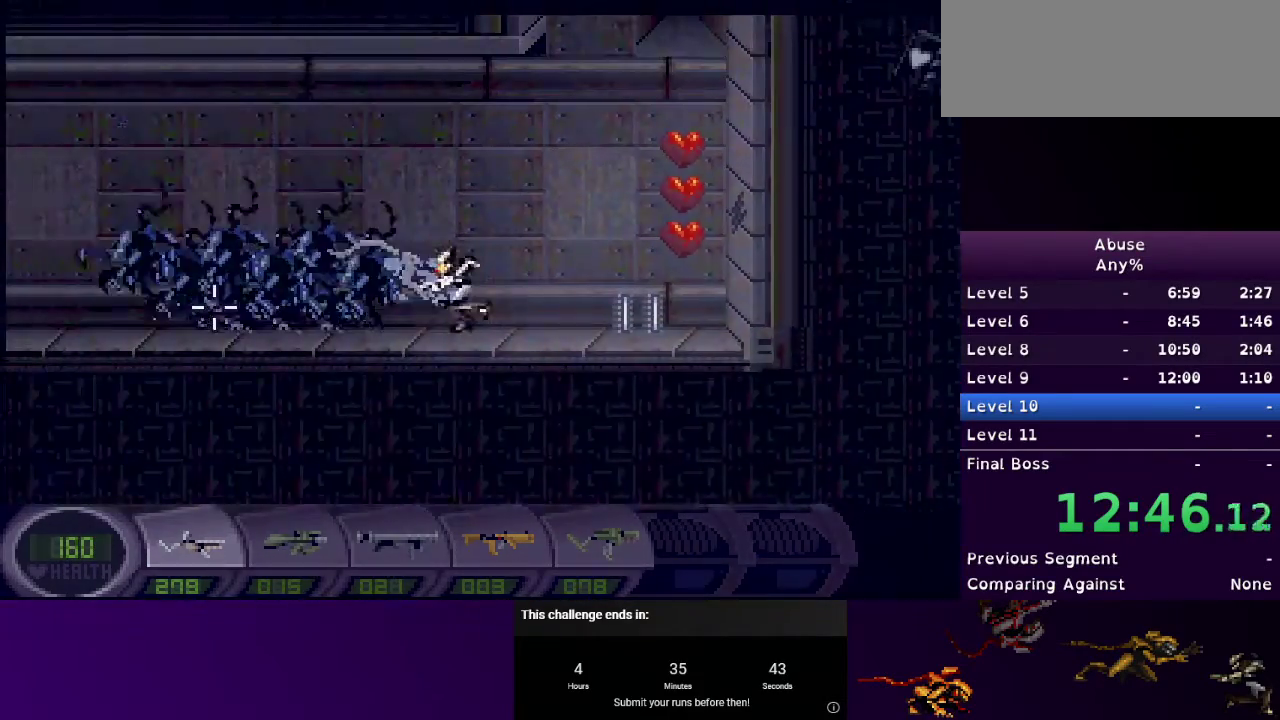
{"keys": ["2", "a"], "mouse": [], "events": [[100, "w", "down"], [367, "w", "up"], [433, "mouse_left", "up"], [500, "2", "down"]]}
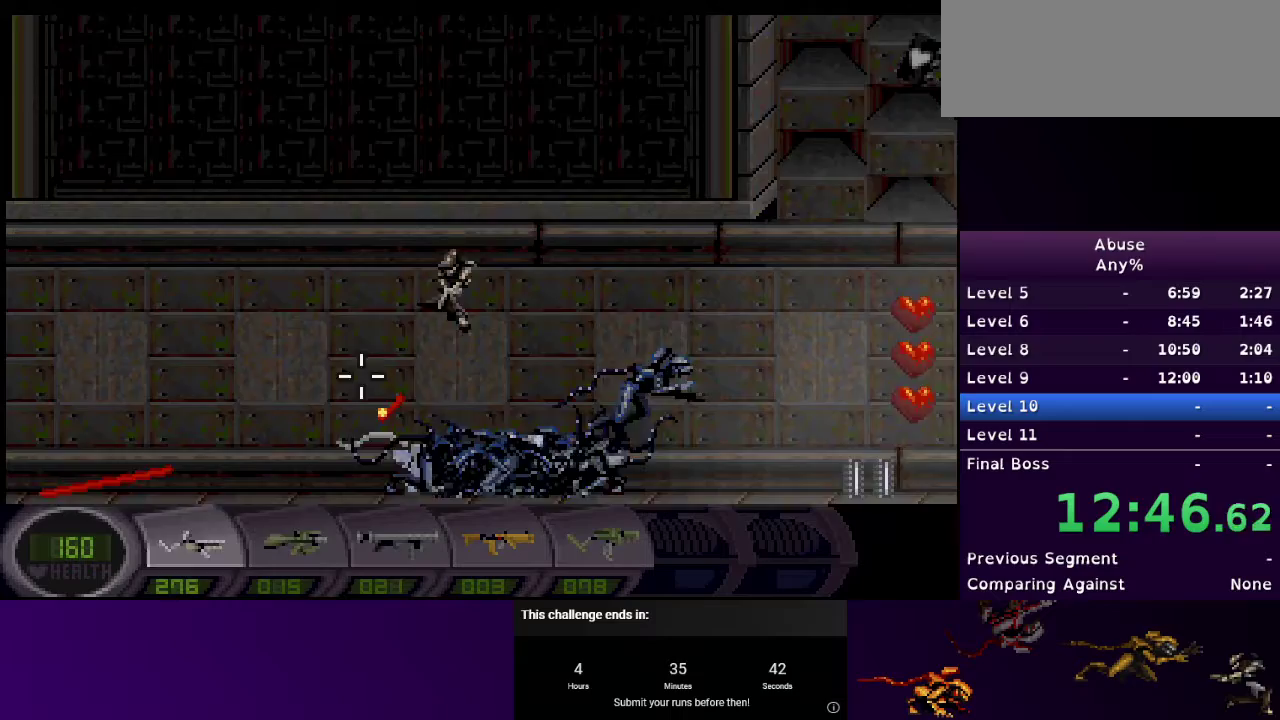
{"keys": ["a"], "mouse": ["left"], "events": [[100, "2", "up"], [100, "mouse_left", "down"]]}
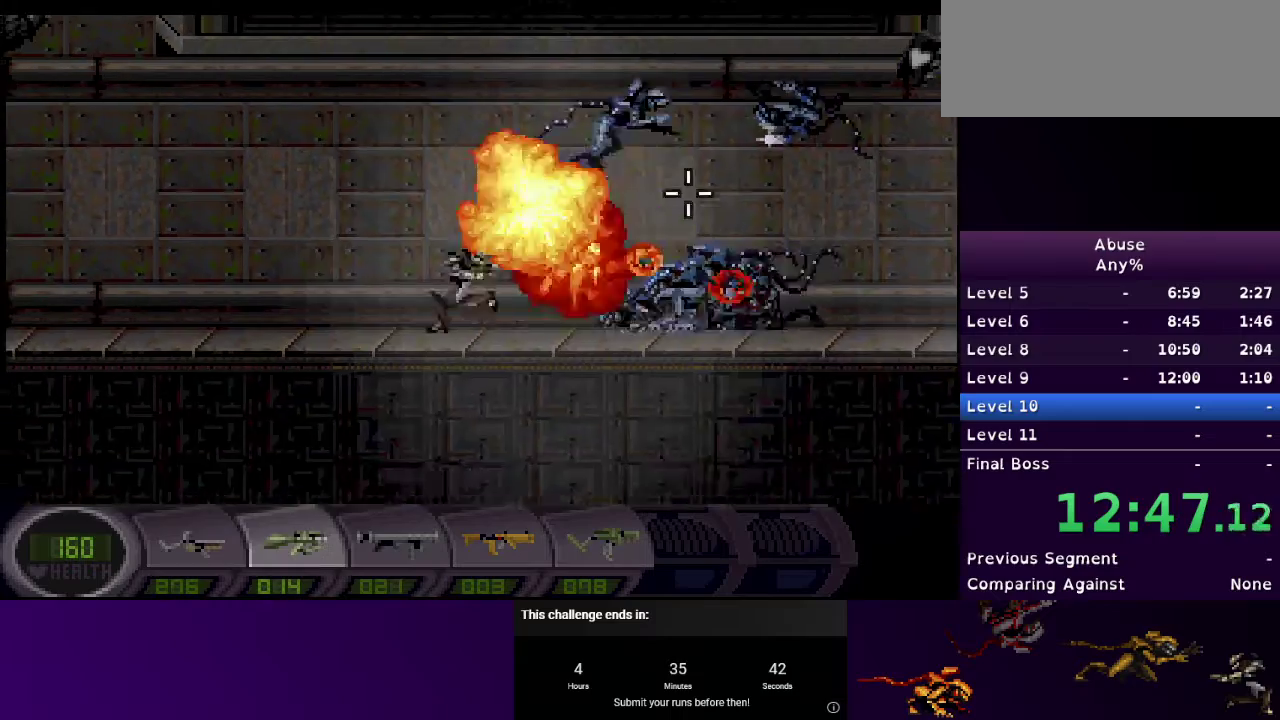
{"keys": ["a"], "mouse": [], "events": [[300, "mouse_left", "up"]]}
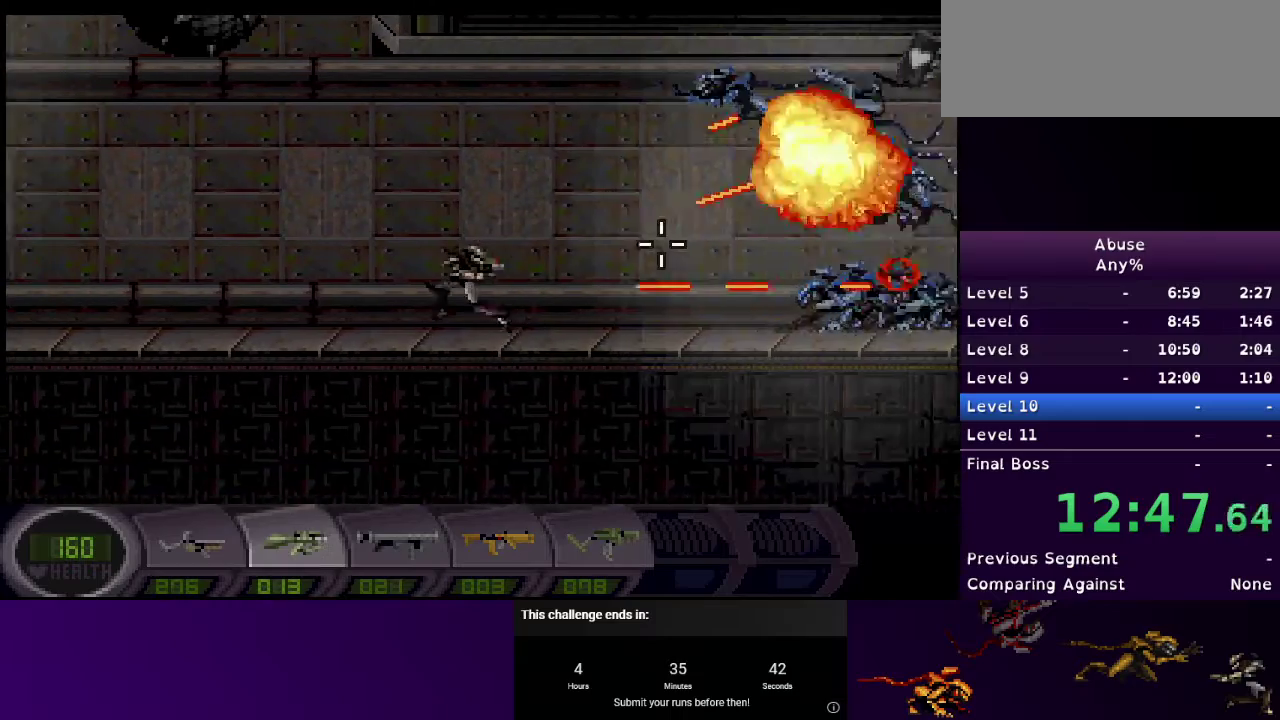
{"keys": ["a"], "mouse": [], "events": [[233, "mouse_left", "down"], [367, "mouse_left", "up"]]}
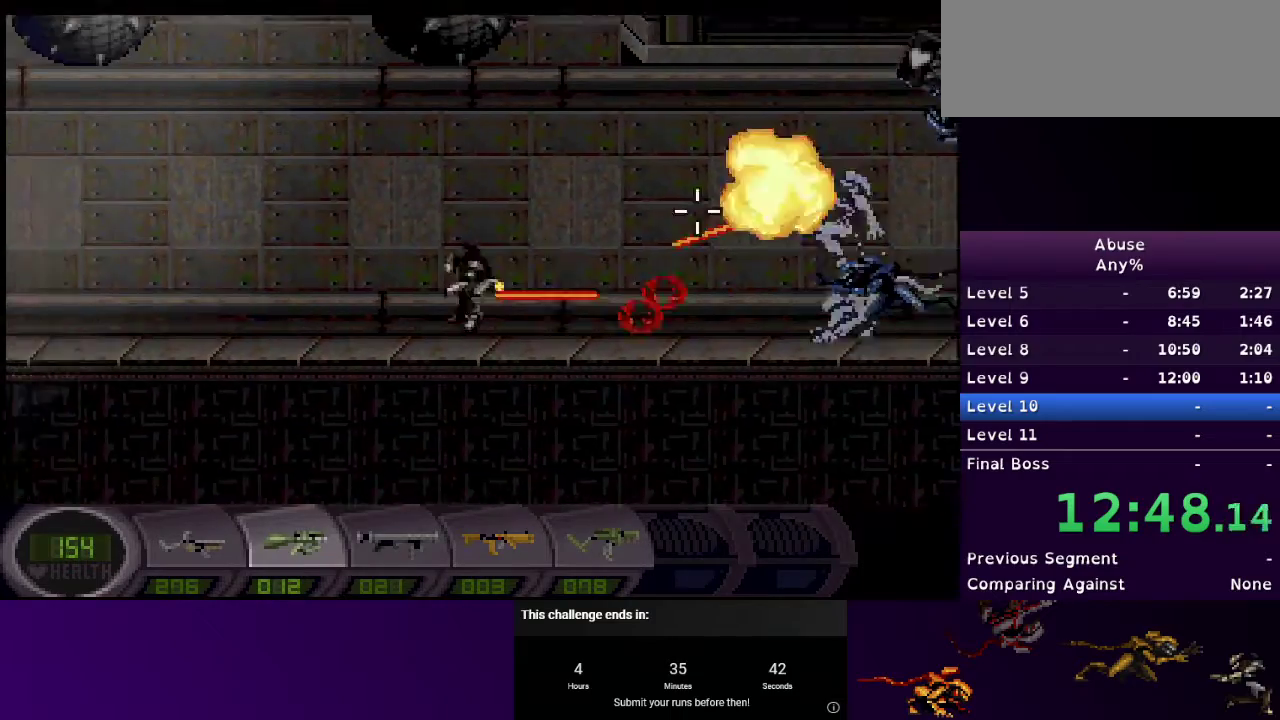
{"keys": ["a", "w"], "mouse": [], "events": [[300, "w", "down"]]}
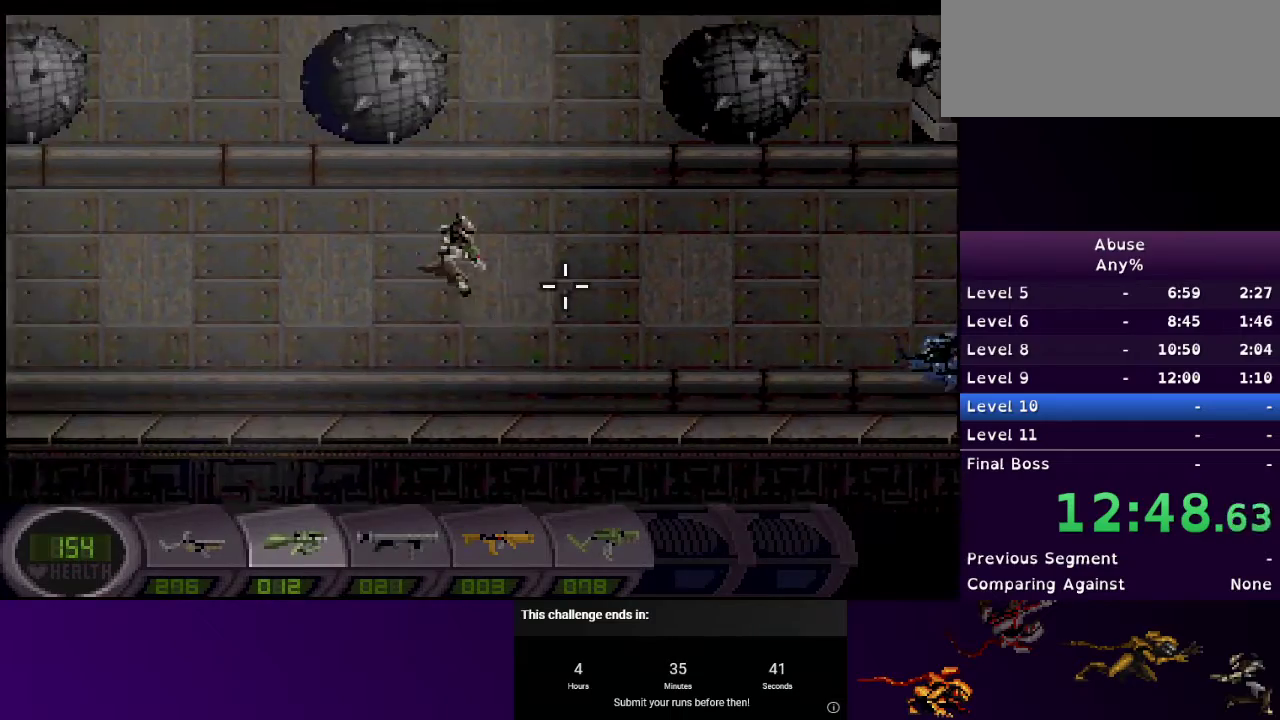
{"keys": ["a"], "mouse": [], "events": [[133, "w", "up"], [267, "mouse_left", "down"], [400, "mouse_left", "up"]]}
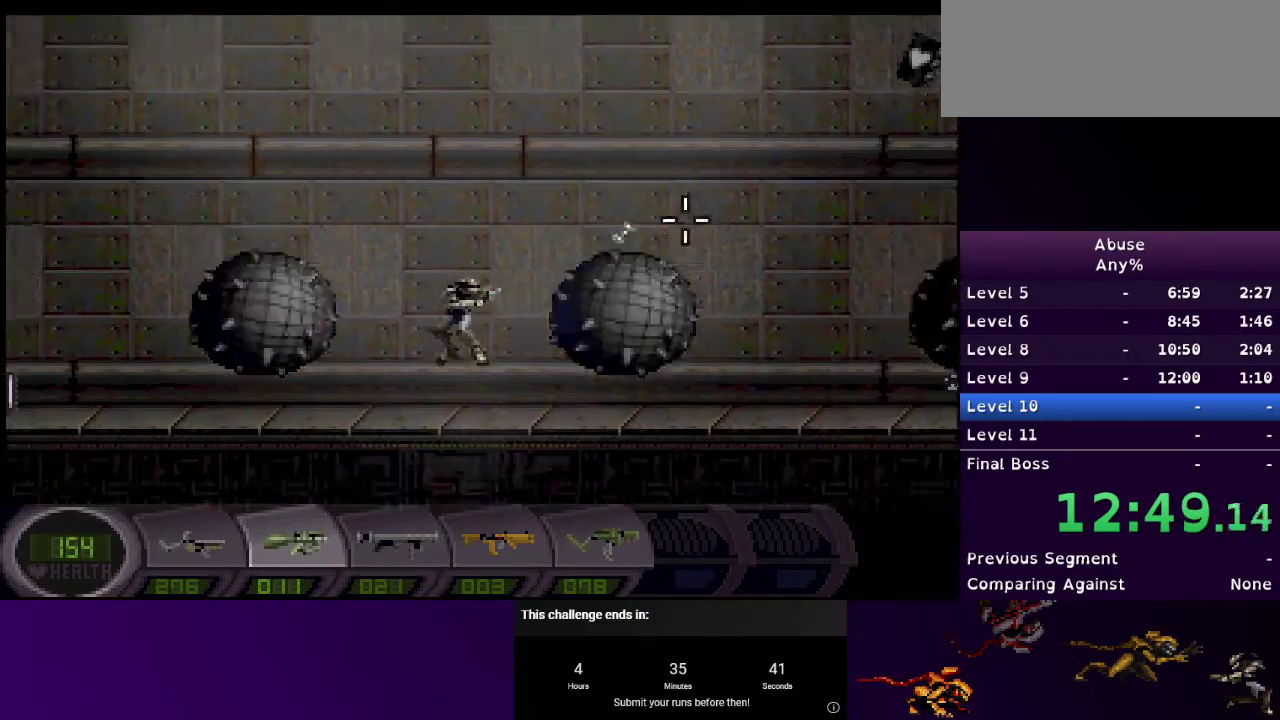
{"keys": ["a"], "mouse": [], "events": []}
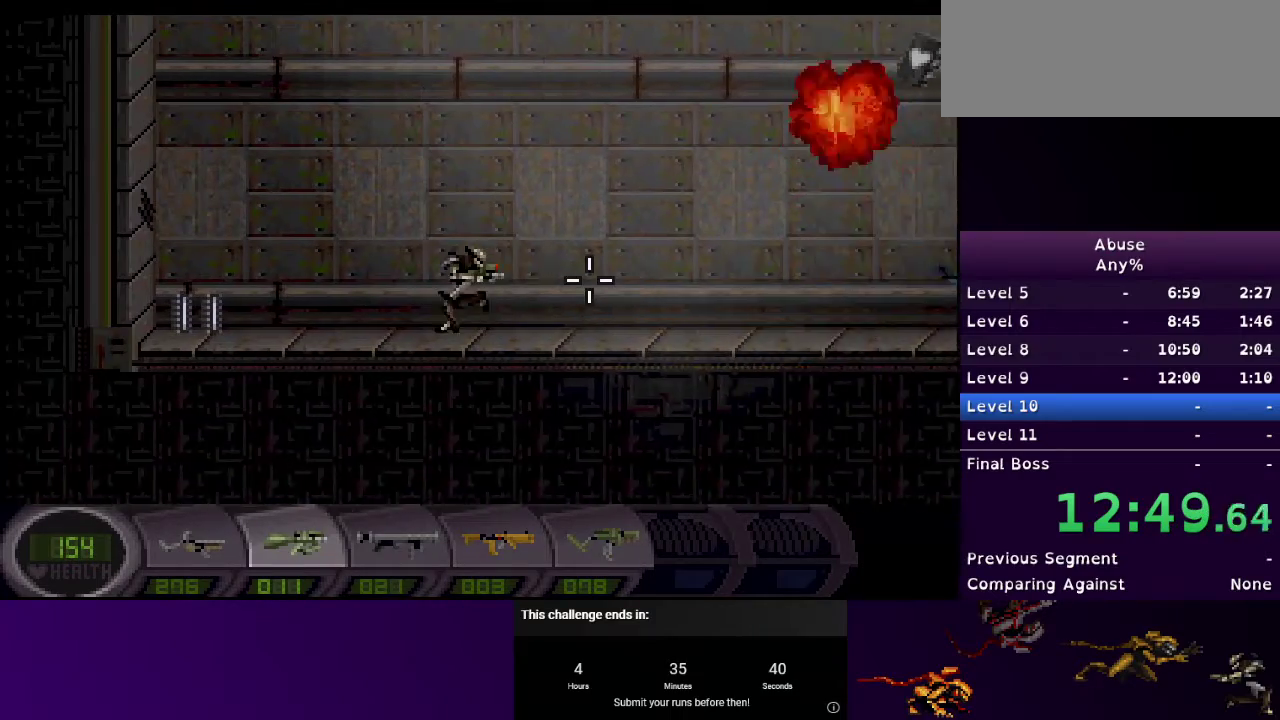
{"keys": ["a"], "mouse": [], "events": []}
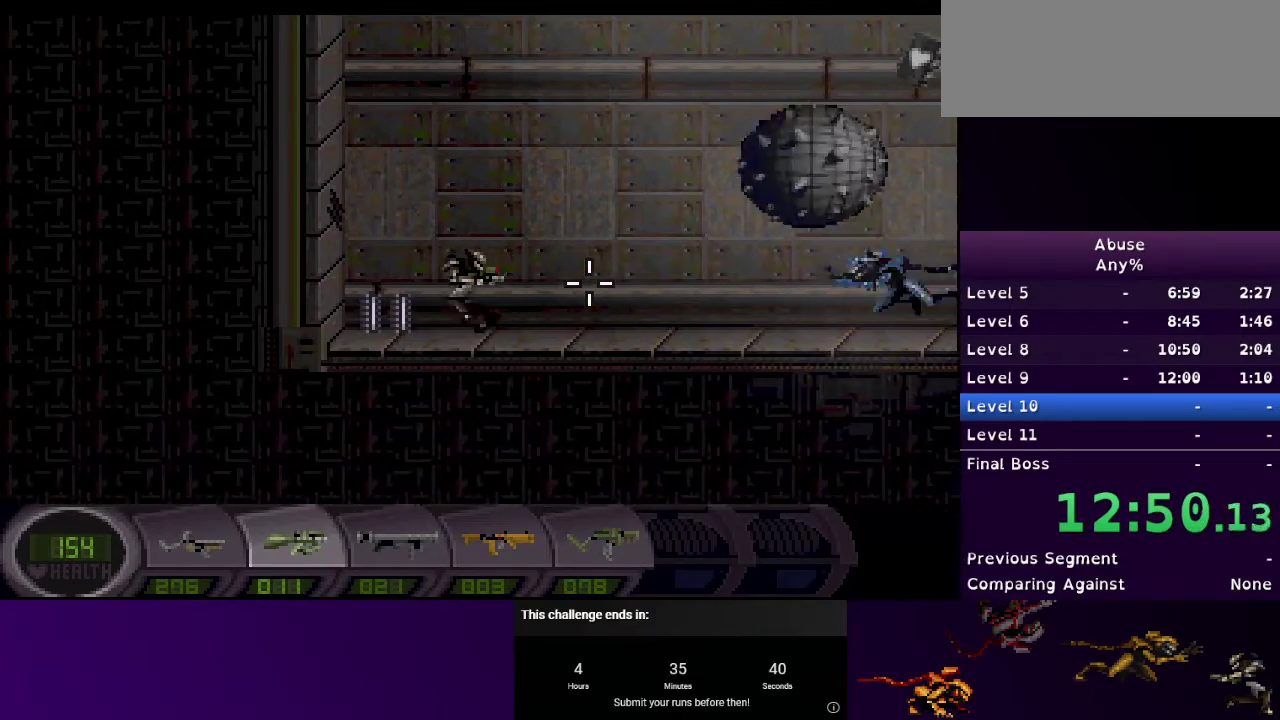
{"keys": ["d"], "mouse": ["left"], "events": [[233, "d", "down"], [300, "a", "up"], [467, "mouse_left", "down"]]}
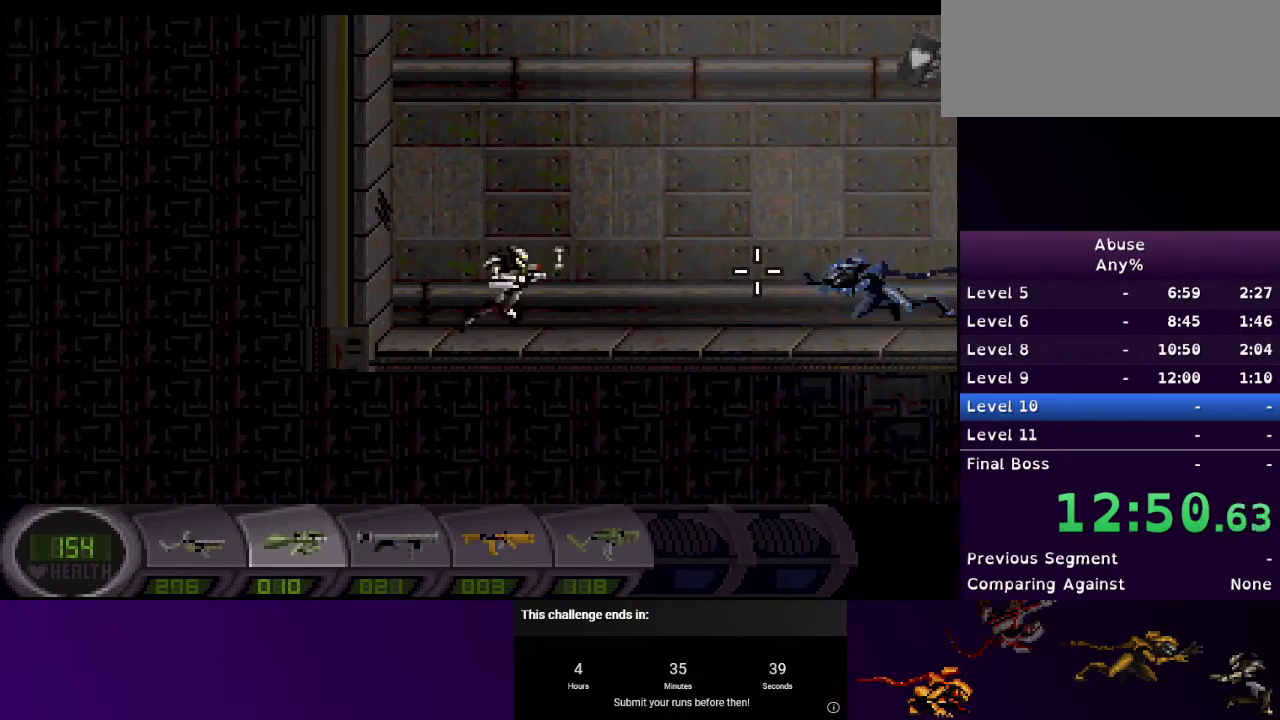
{"keys": ["a"], "mouse": [], "events": [[33, "mouse_left", "up"], [267, "d", "up"], [367, "a", "down"]]}
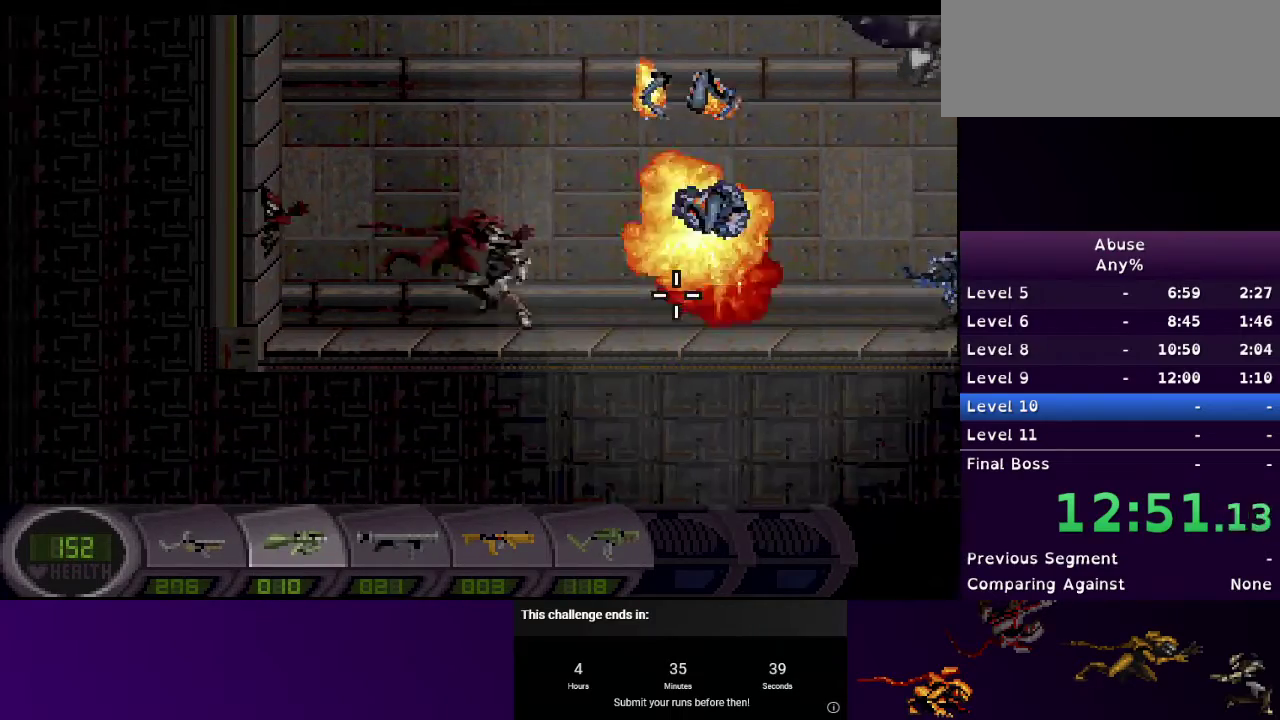
{"keys": [], "mouse": ["left"], "events": [[67, "a", "up"], [67, "d", "down"], [67, "mouse_left", "down"], [300, "mouse_left", "up"], [333, "d", "up"], [400, "mouse_left", "down"]]}
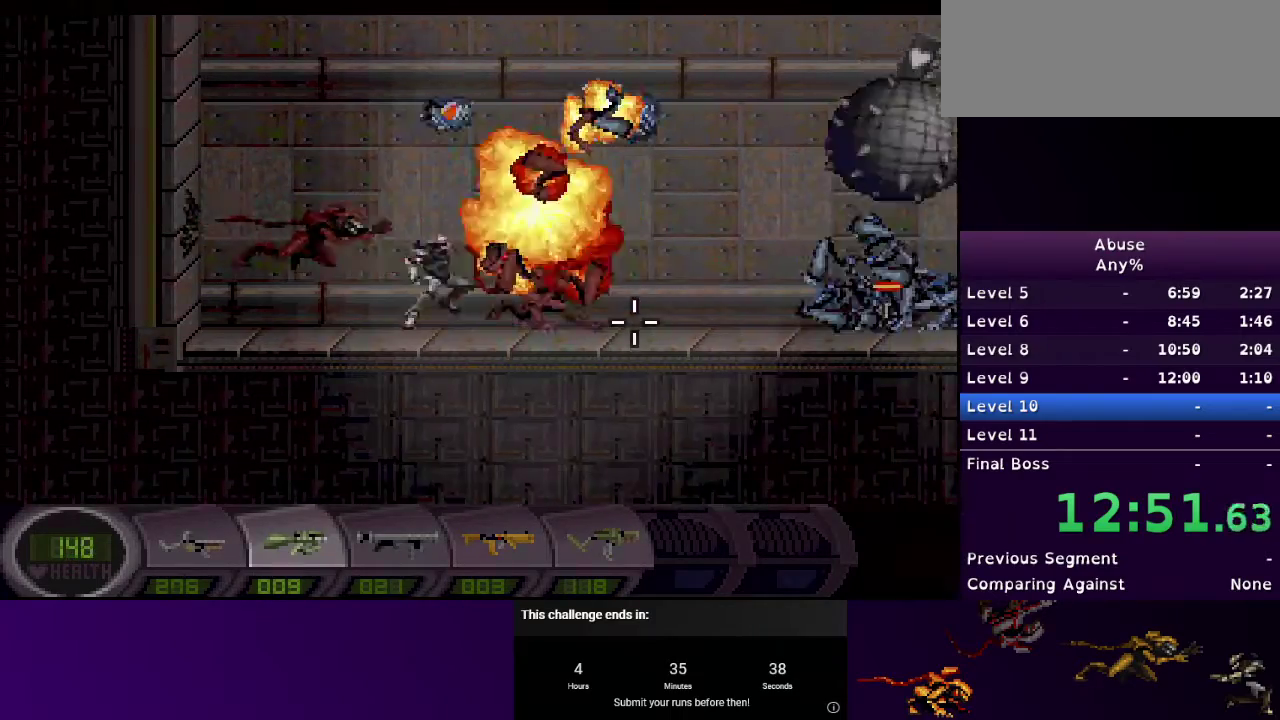
{"keys": [], "mouse": ["left"], "events": [[67, "a", "down"], [167, "a", "up"], [167, "mouse_left", "up"], [300, "d", "down"], [300, "mouse_left", "down"], [400, "d", "up"]]}
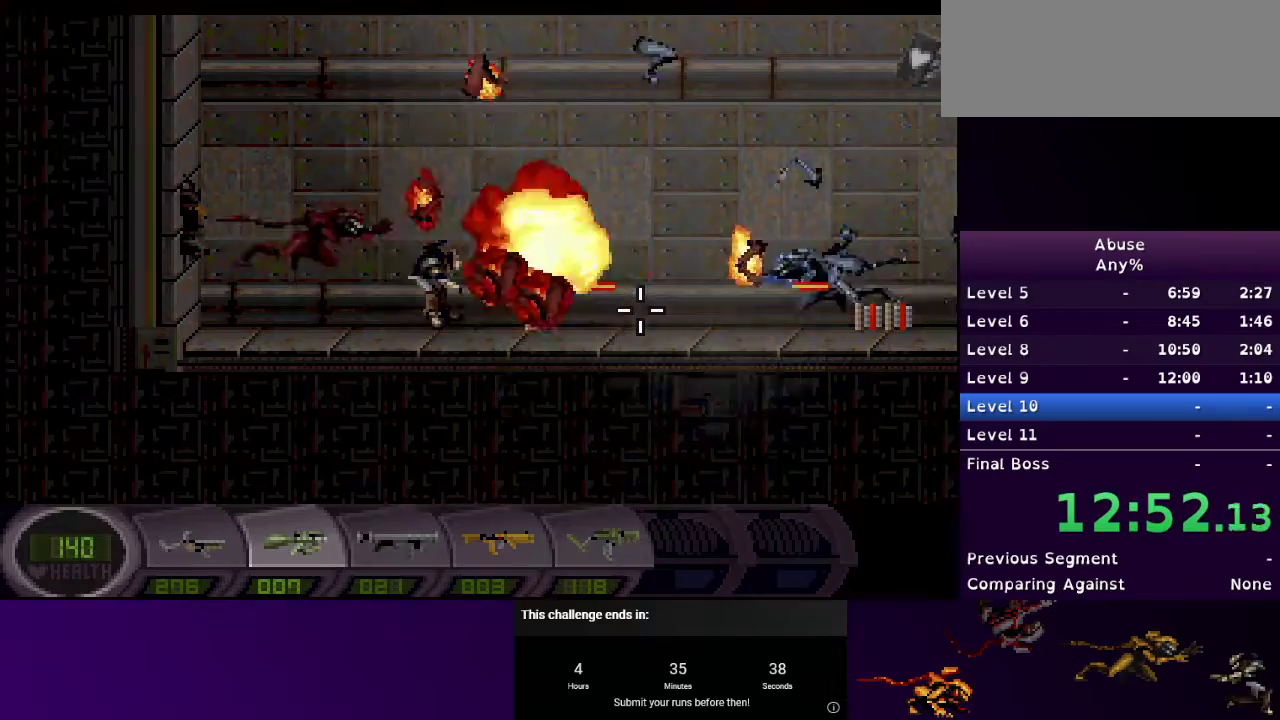
{"keys": [], "mouse": ["left"], "events": [[33, "a", "down"], [133, "a", "up"]]}
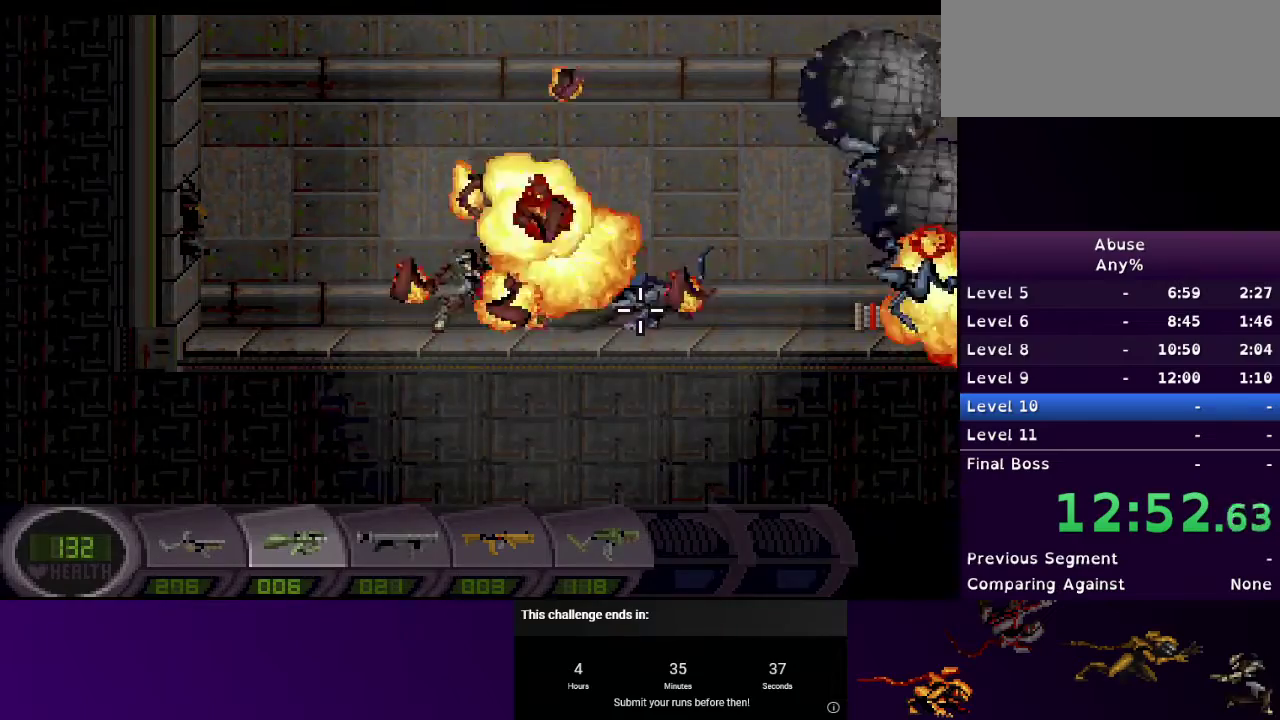
{"keys": [], "mouse": [], "events": [[67, "mouse_left", "up"], [233, "d", "down"], [233, "mouse_left", "down"], [433, "mouse_left", "up"], [467, "d", "up"]]}
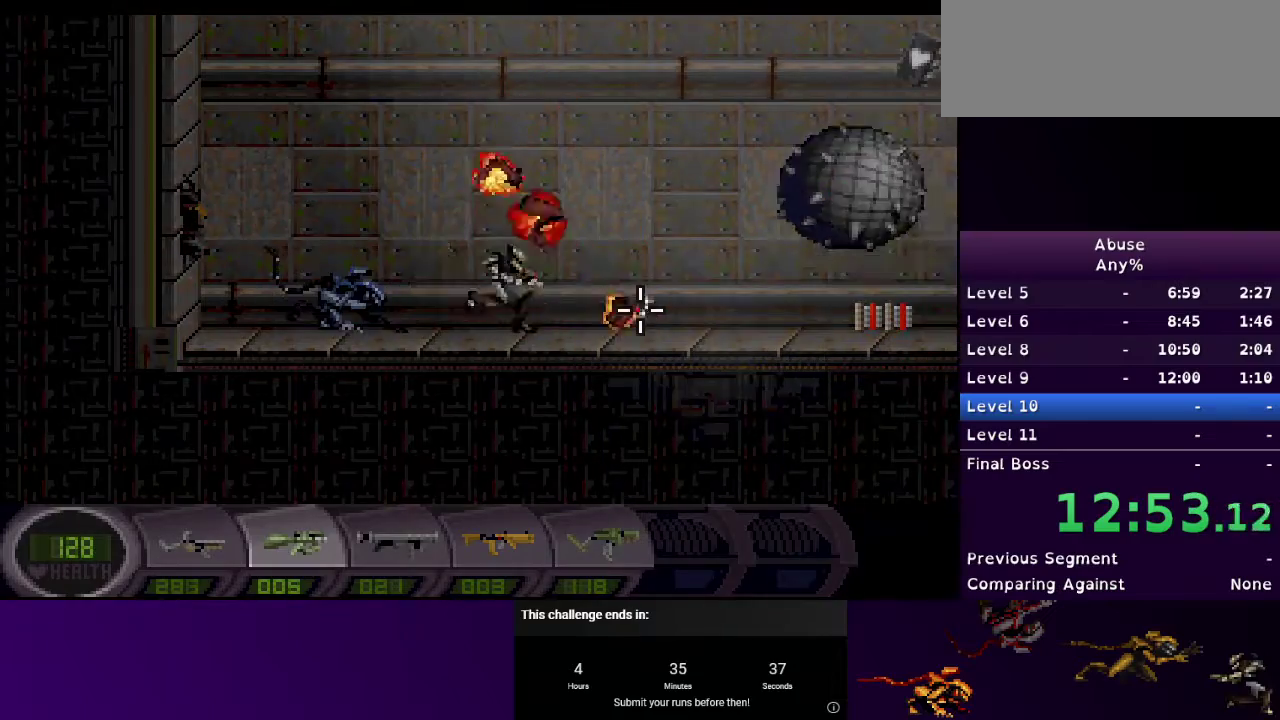
{"keys": ["a"], "mouse": [], "events": [[33, "a", "down"], [233, "mouse_left", "down"], [367, "mouse_left", "up"]]}
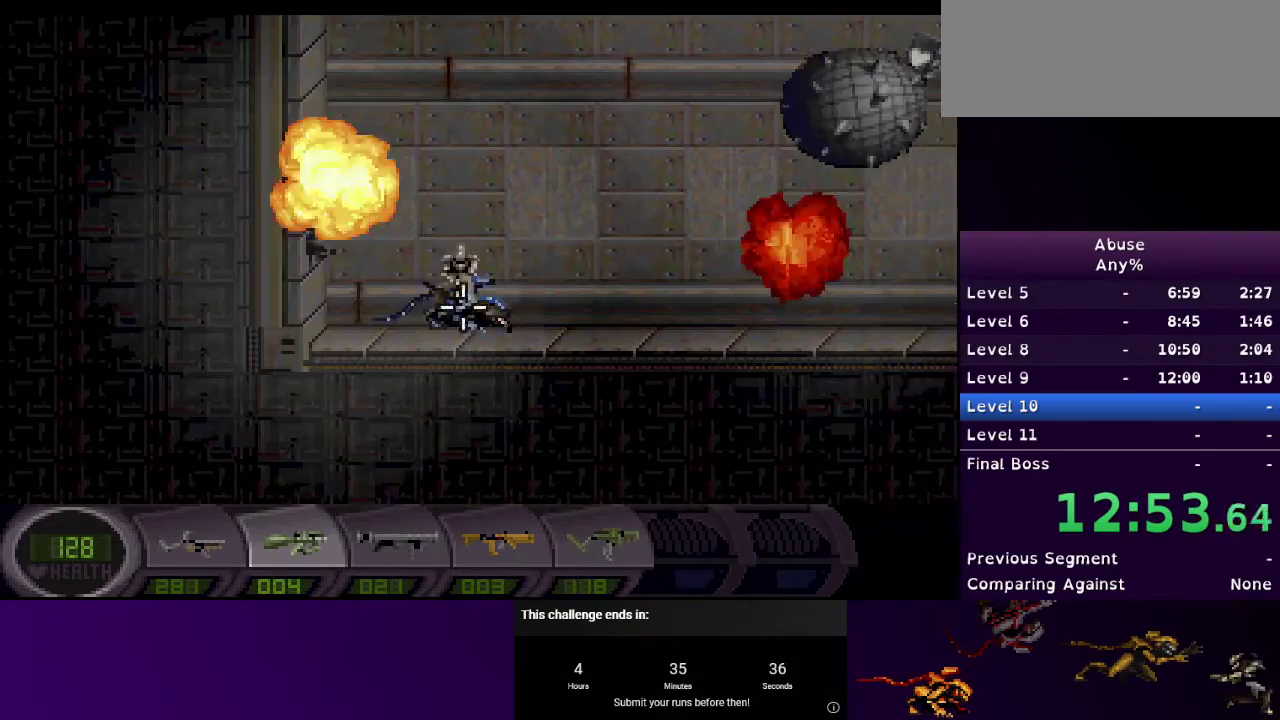
{"keys": ["d"], "mouse": [], "events": [[100, "a", "up"], [100, "d", "down"], [233, "3", "down"], [267, "mouse_left", "down"], [333, "3", "up"], [367, "d", "up"], [433, "mouse_left", "up"], [500, "d", "down"]]}
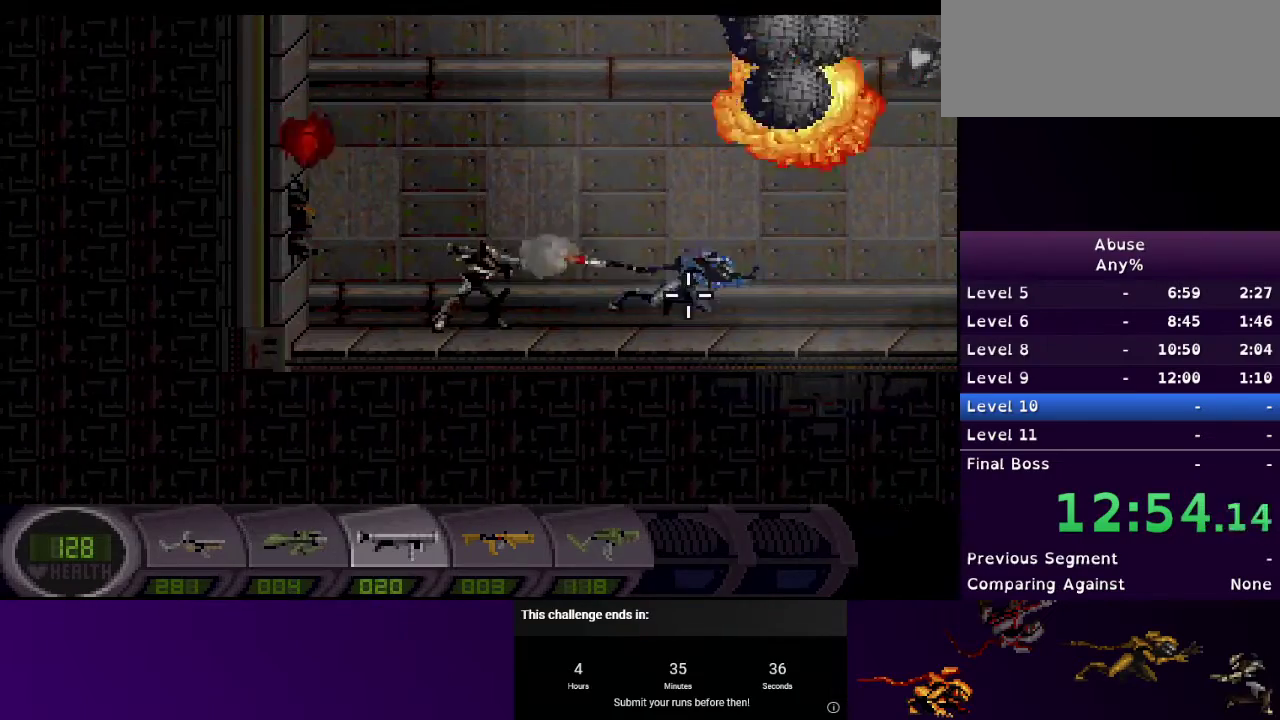
{"keys": ["1", "d"], "mouse": [], "events": [[467, "1", "down"]]}
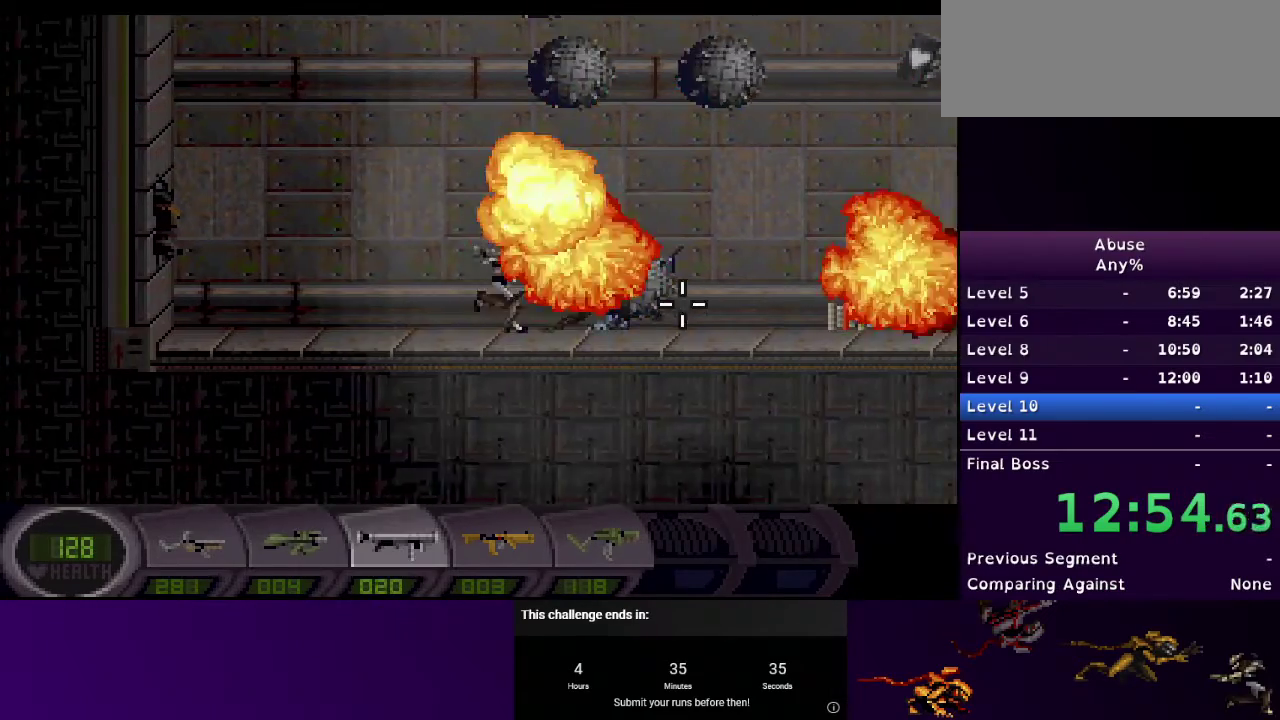
{"keys": ["d"], "mouse": ["left"], "events": [[33, "d", "up"], [67, "1", "up"], [267, "mouse_left", "down"], [367, "d", "down"]]}
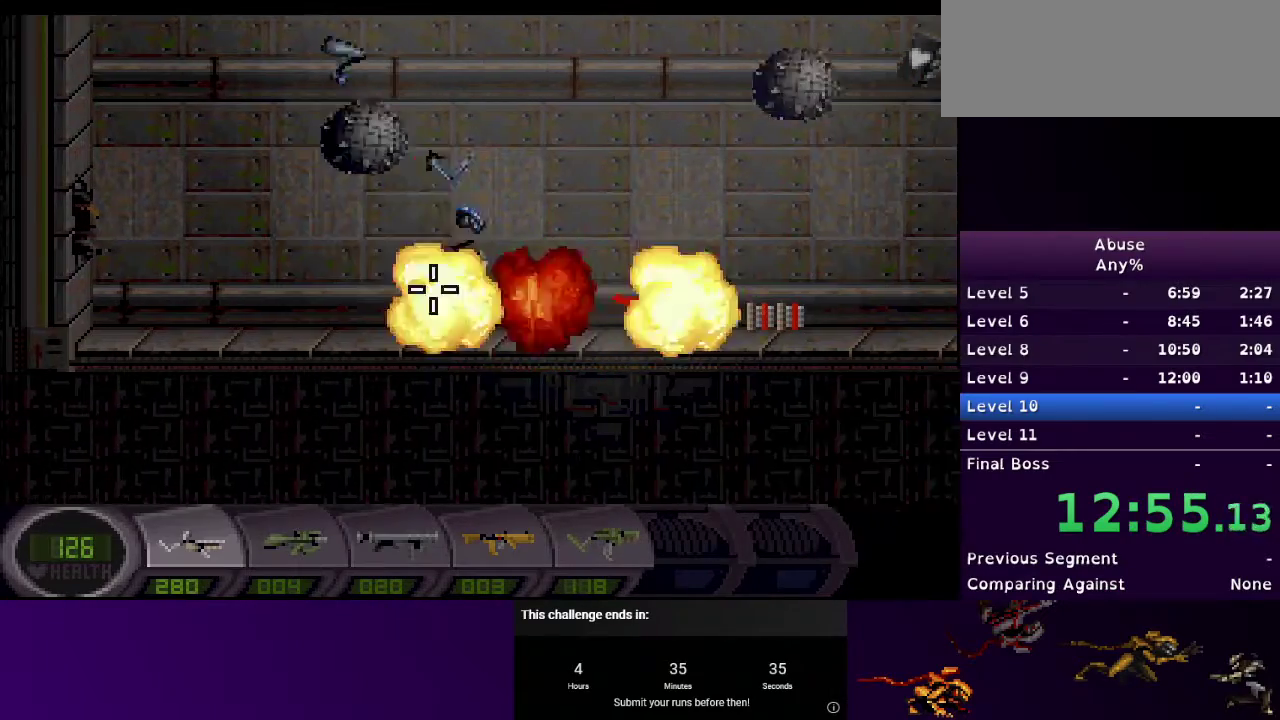
{"keys": ["d"], "mouse": [], "events": [[200, "mouse_left", "up"], [233, "d", "up"], [333, "d", "down"]]}
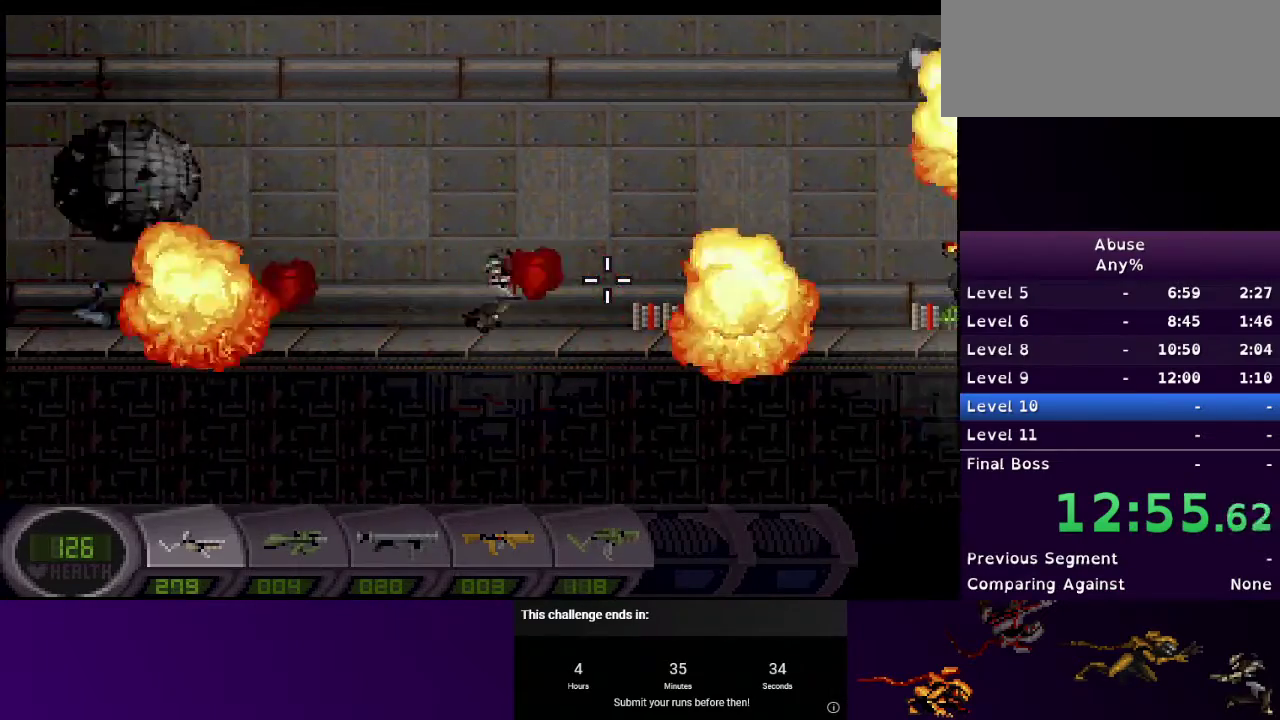
{"keys": ["a"], "mouse": ["left"], "events": [[300, "mouse_left", "down"], [333, "a", "down"], [400, "d", "up"]]}
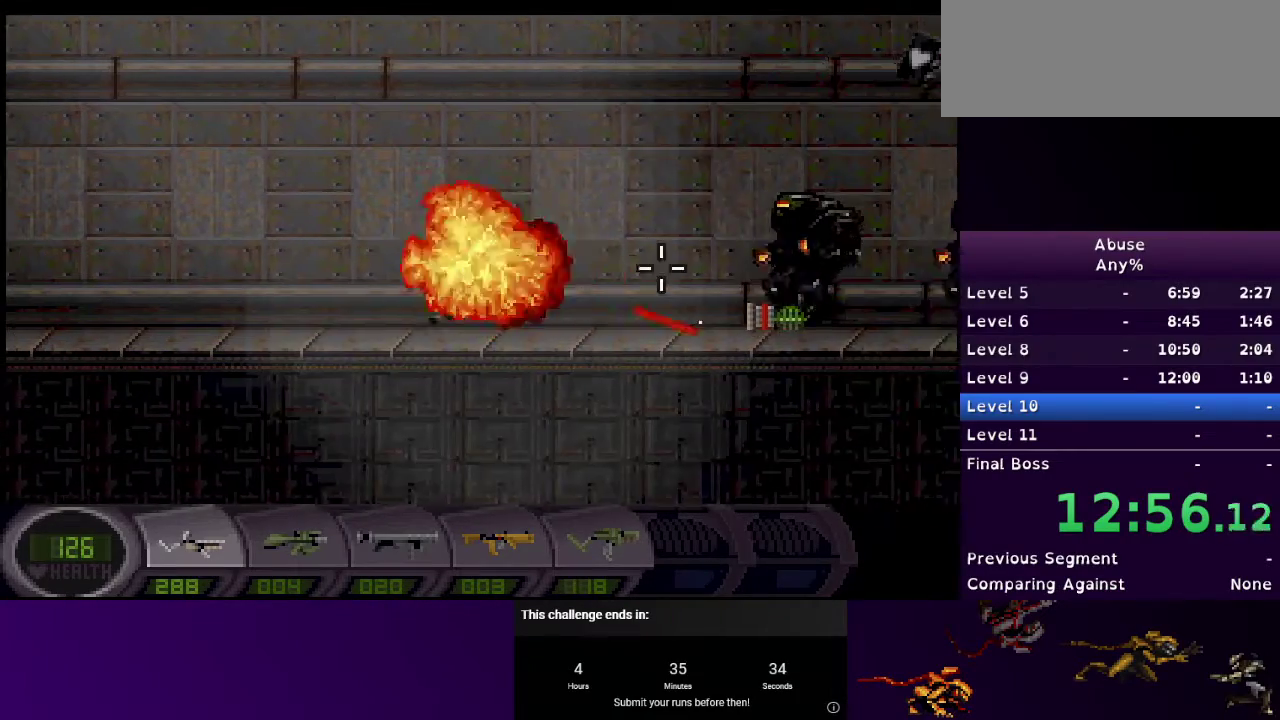
{"keys": ["a"], "mouse": [], "events": [[500, "mouse_left", "up"]]}
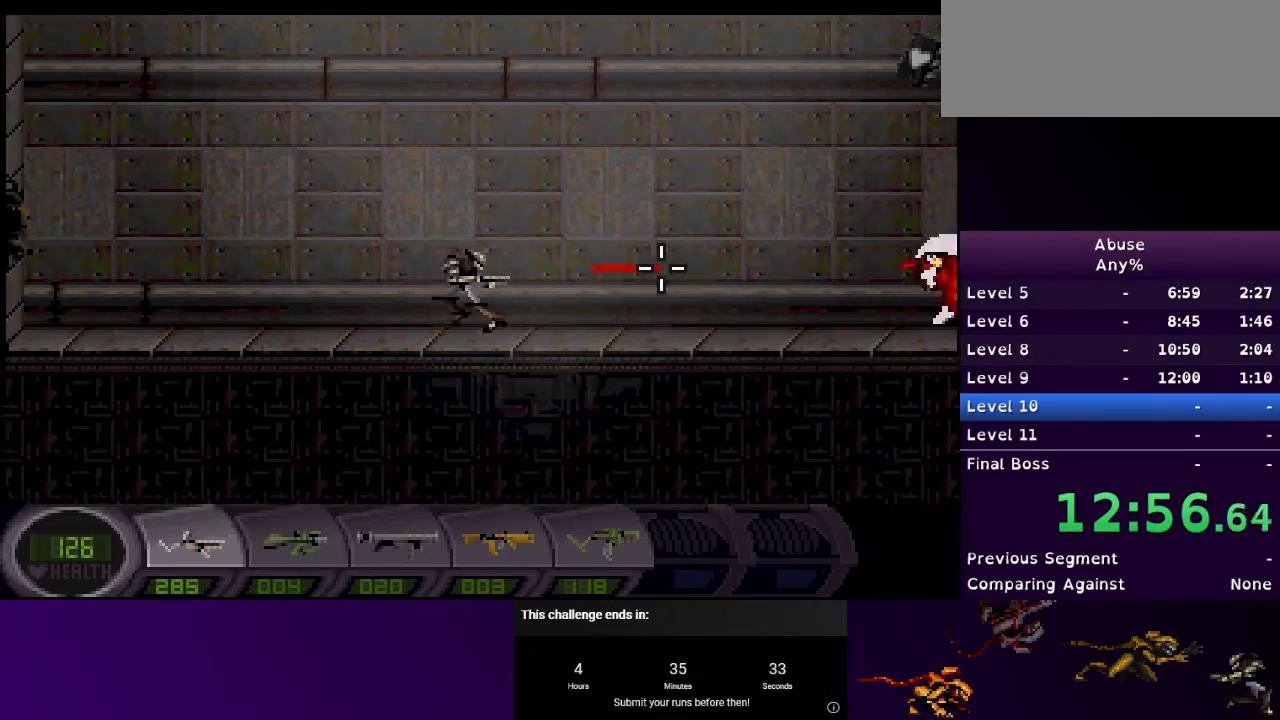
{"keys": ["s"], "mouse": [], "events": [[33, "s", "down"], [100, "a", "up"]]}